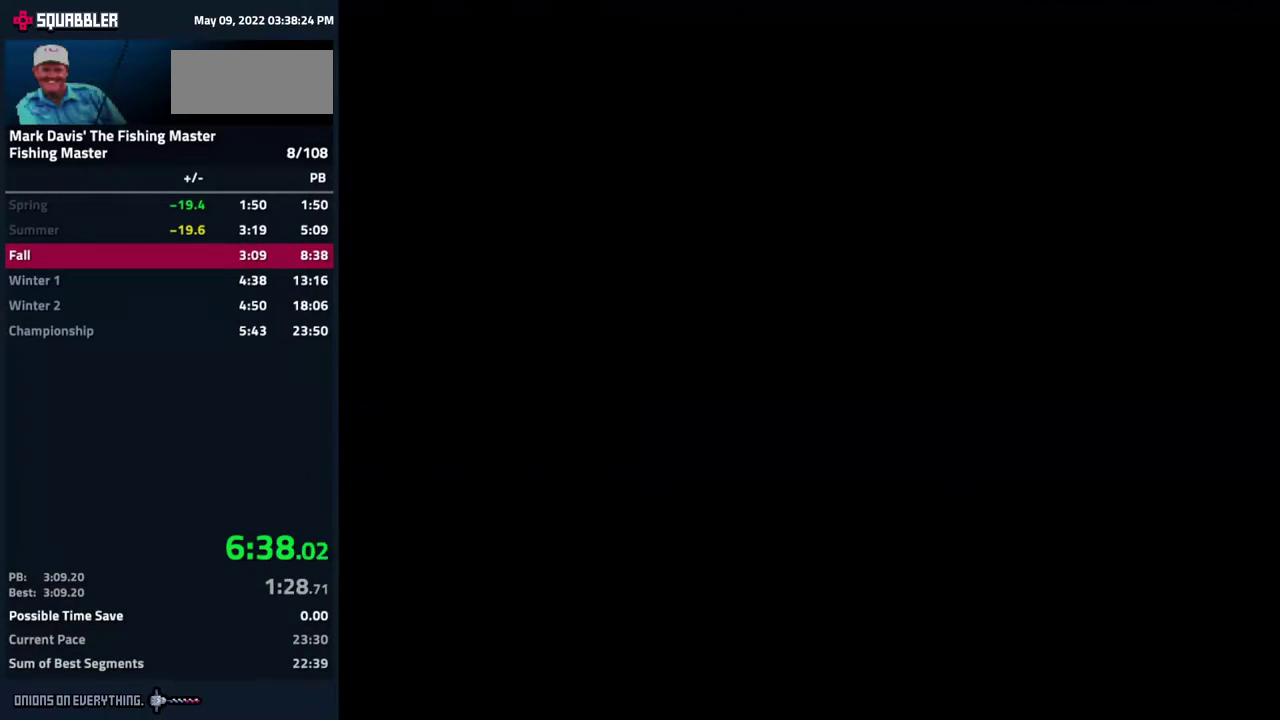
Gameplay with a controller (Nintendo layout); each line is a JSON object with the inputs held at the frame after it. "events" lists button and stick changes between this image and that frame as [ms after this image, input, new state], when the widget could be followed in between. Not read: L3 R3.
{"buttons": ["A"], "events": [[17, "A", "up"], [67, "A", "down"], [117, "A", "up"], [150, "A", "down"], [200, "A", "up"], [217, "A", "down"], [283, "A", "up"], [333, "A", "down"], [383, "A", "up"], [417, "A", "down"], [450, "A", "up"], [500, "A", "down"]]}
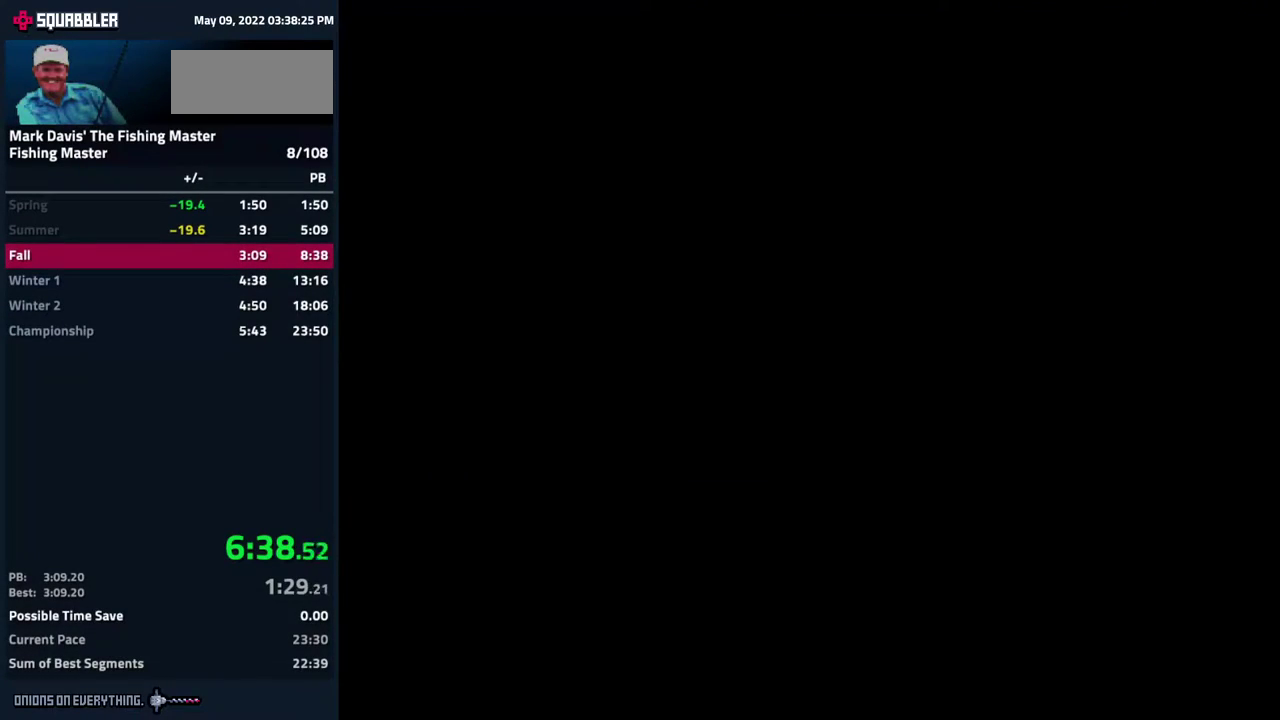
{"buttons": ["A"], "events": [[50, "A", "up"], [83, "A", "down"], [150, "A", "up"], [200, "A", "down"], [250, "A", "up"], [283, "A", "down"], [333, "A", "up"], [383, "A", "down"], [467, "A", "up"], [483, "A", "down"]]}
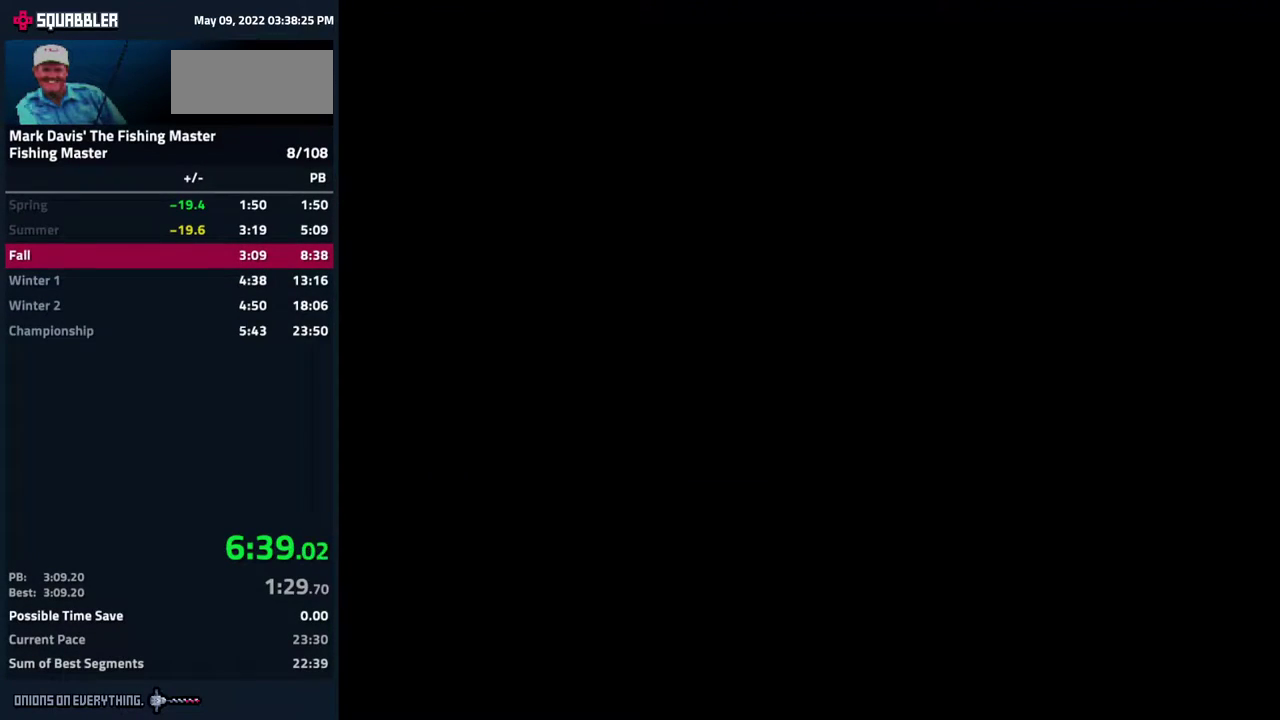
{"buttons": [], "events": [[17, "A", "up"], [50, "A", "down"], [150, "A", "up"], [167, "A", "down"], [217, "A", "up"], [233, "A", "down"], [400, "A", "up"], [433, "A", "down"], [500, "A", "up"]]}
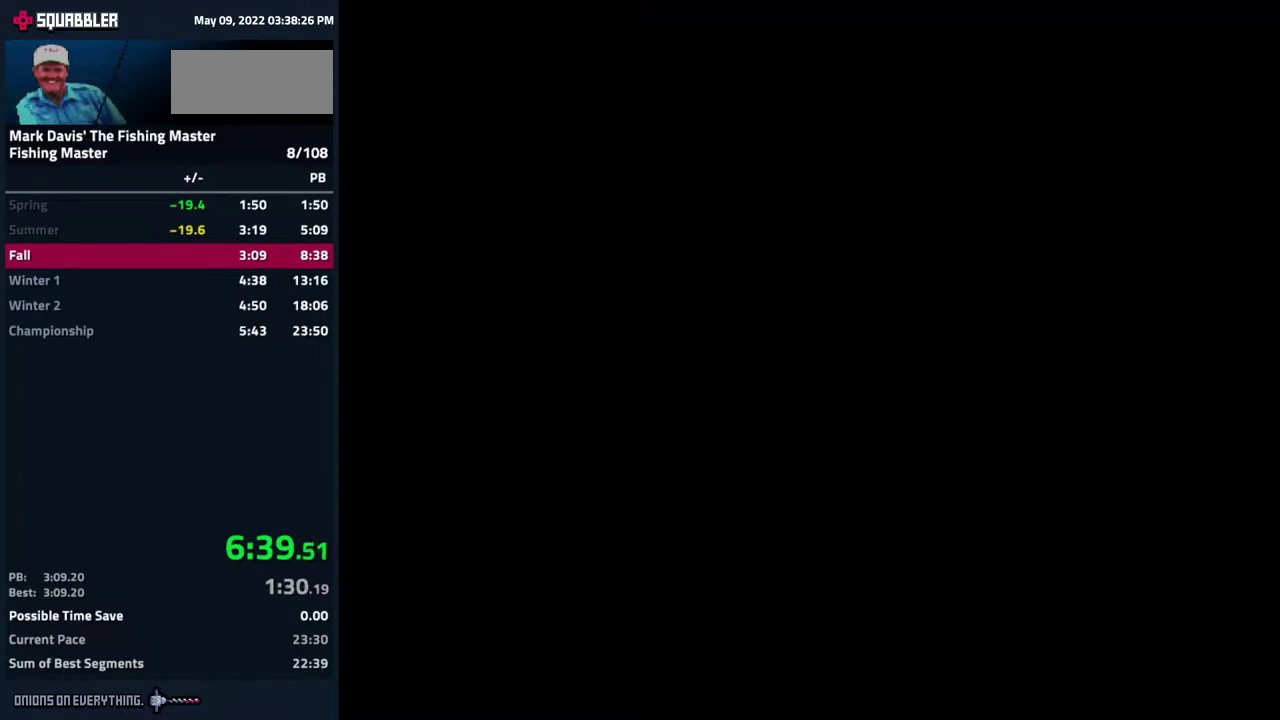
{"buttons": ["A"], "events": [[33, "A", "down"], [67, "A", "up"], [100, "A", "down"], [183, "A", "up"], [200, "A", "down"], [283, "A", "up"], [300, "A", "down"], [383, "A", "up"], [417, "A", "down"], [467, "A", "up"], [500, "A", "down"]]}
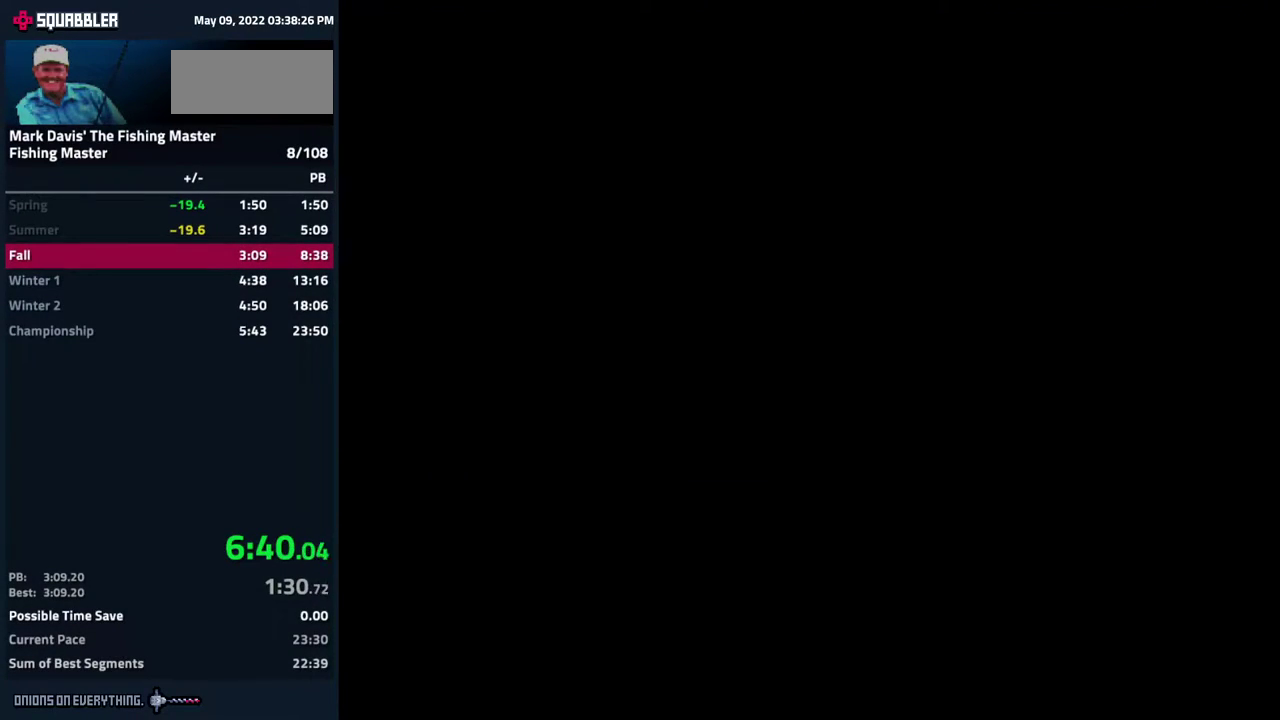
{"buttons": ["A"], "events": [[67, "A", "up"], [100, "A", "down"], [167, "A", "up"], [200, "A", "down"], [367, "A", "up"], [400, "A", "down"]]}
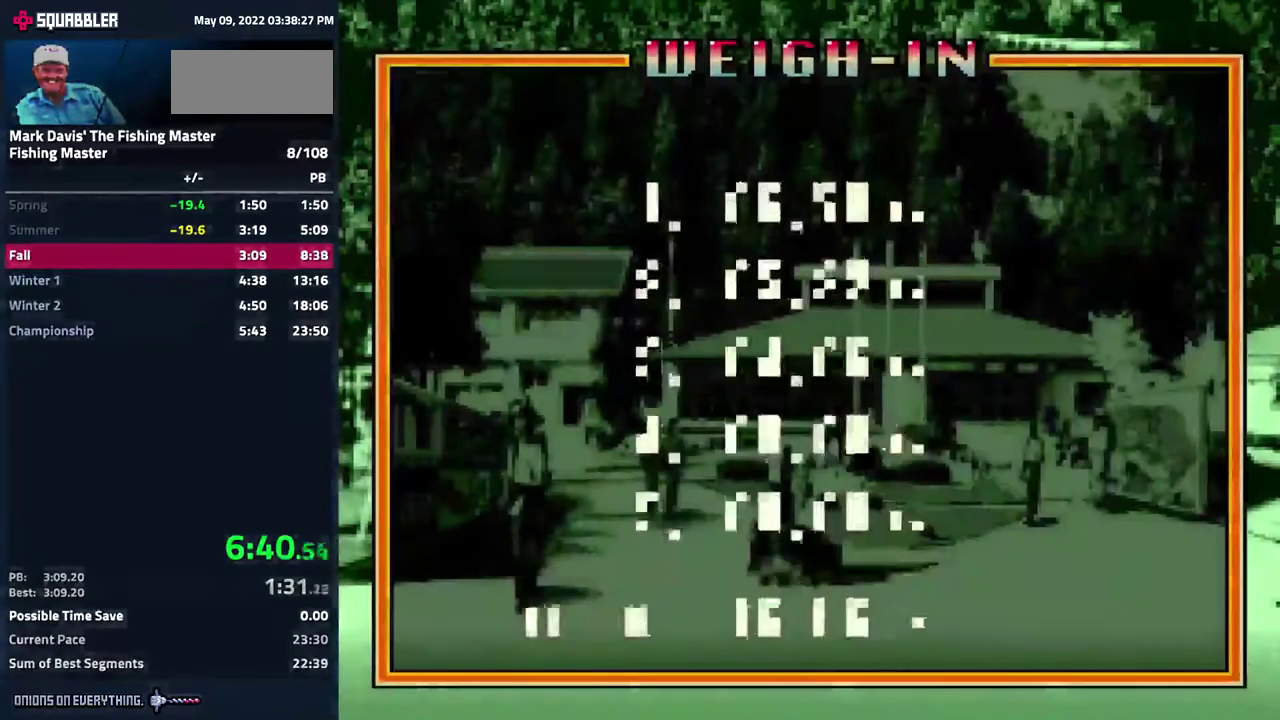
{"buttons": ["A"], "events": [[183, "A", "up"], [217, "A", "down"], [267, "A", "up"], [300, "A", "down"]]}
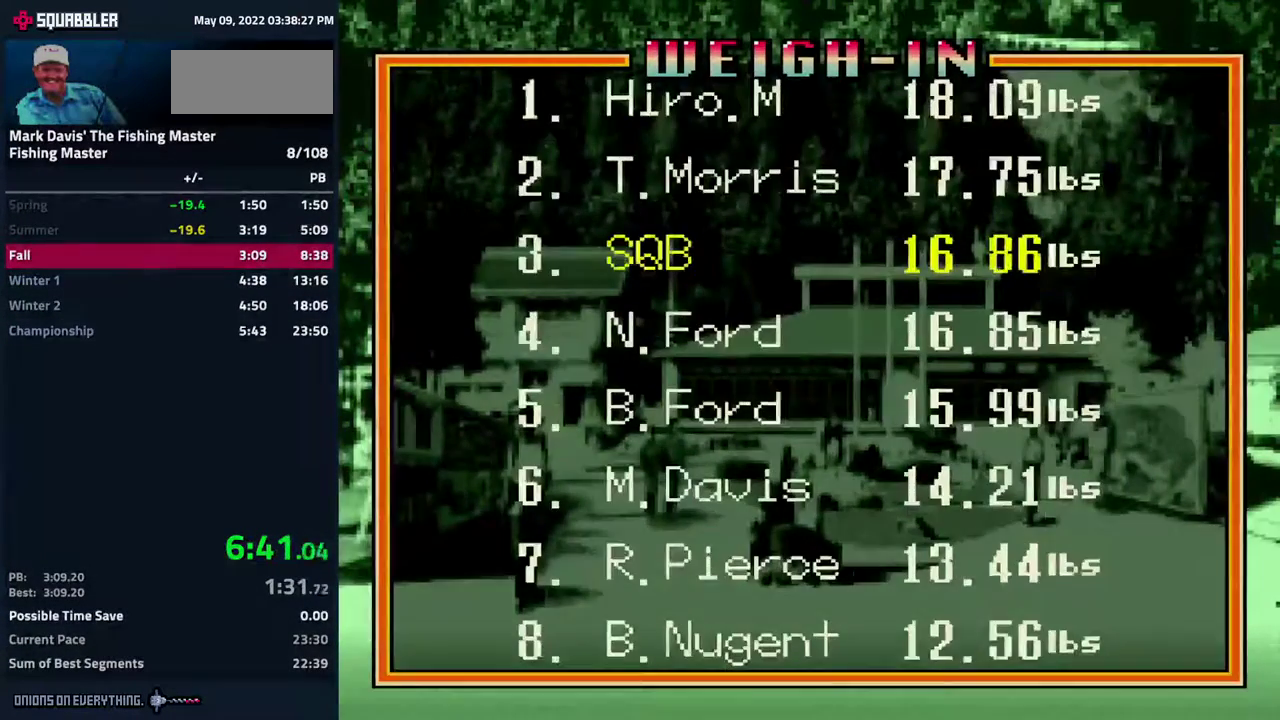
{"buttons": [], "events": [[283, "A", "up"], [300, "A", "down"], [367, "A", "up"], [417, "A", "down"], [483, "A", "up"]]}
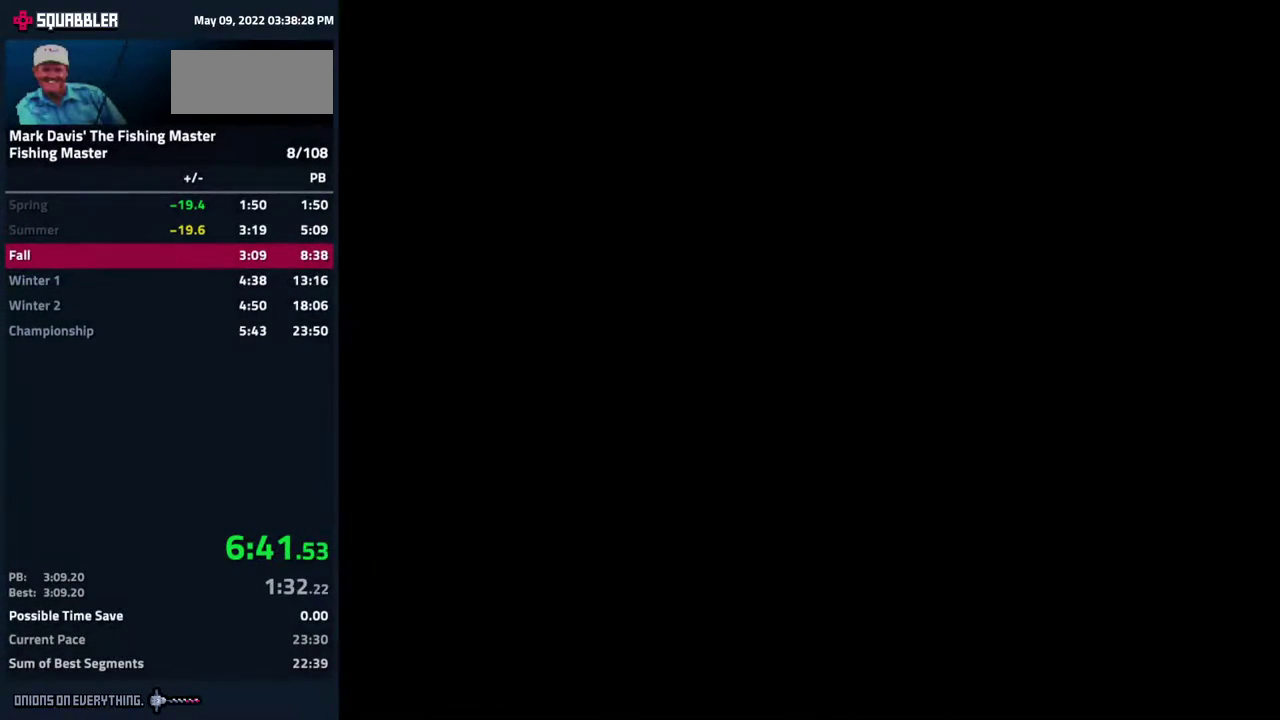
{"buttons": ["A"], "events": [[17, "A", "down"], [83, "A", "up"], [117, "A", "down"], [183, "A", "up"], [217, "A", "down"], [250, "A", "up"], [283, "A", "down"], [367, "A", "up"], [400, "A", "down"]]}
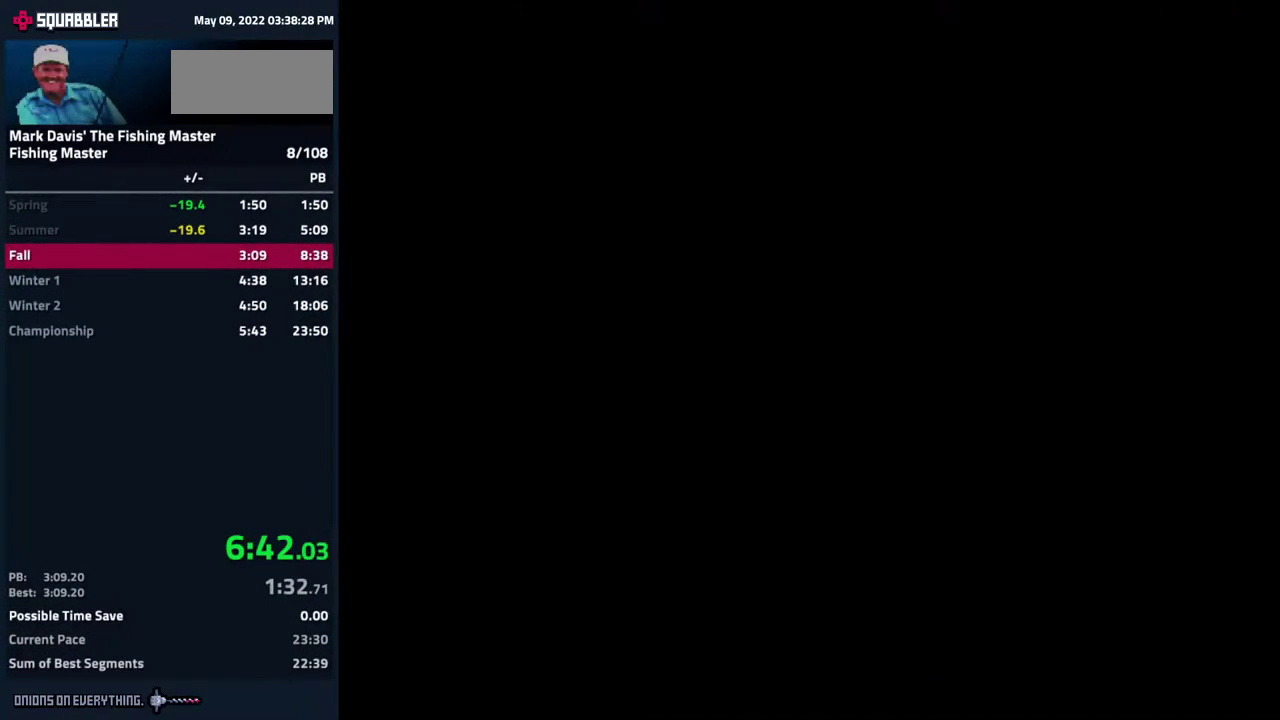
{"buttons": ["A"], "events": [[67, "A", "up"], [100, "A", "down"], [133, "A", "up"], [183, "A", "down"], [233, "A", "up"], [283, "A", "down"], [333, "A", "up"], [367, "A", "down"], [450, "A", "up"], [467, "A", "down"]]}
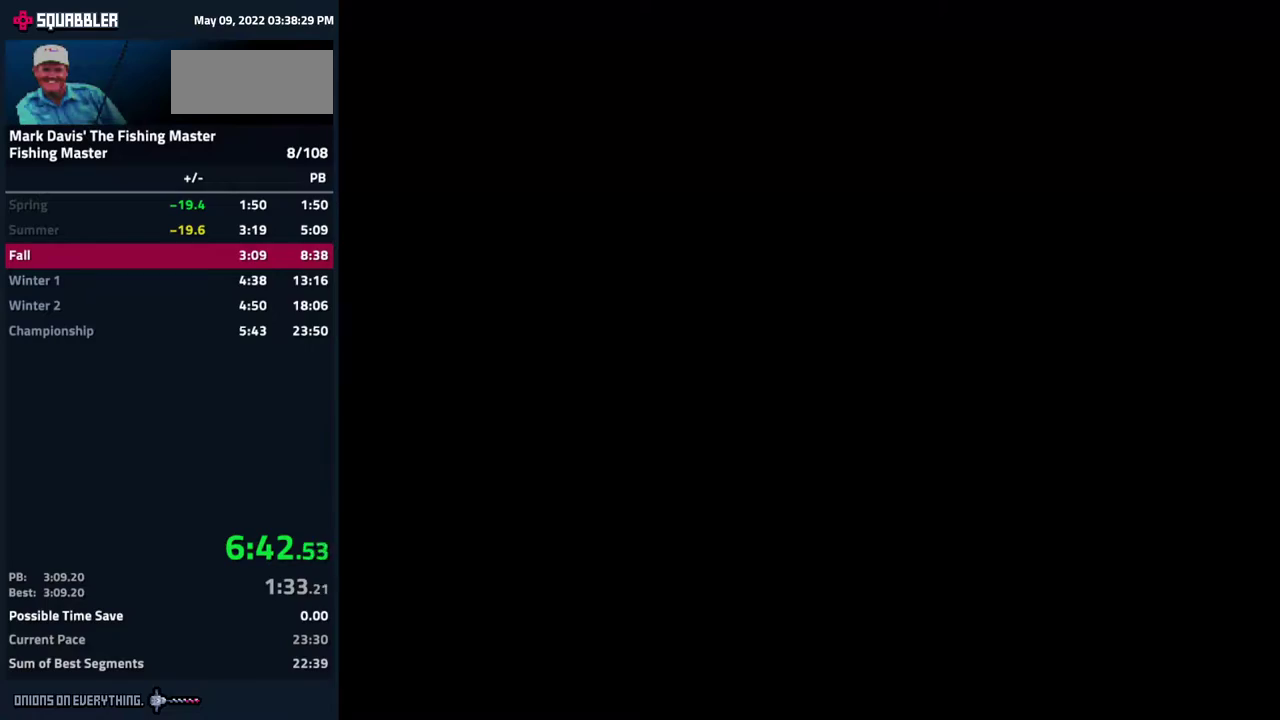
{"buttons": [], "events": [[17, "A", "up"], [50, "A", "down"], [133, "A", "up"], [150, "A", "down"], [217, "A", "up"], [233, "A", "down"], [317, "A", "up"], [333, "A", "down"], [400, "A", "up"], [433, "A", "down"], [500, "A", "up"]]}
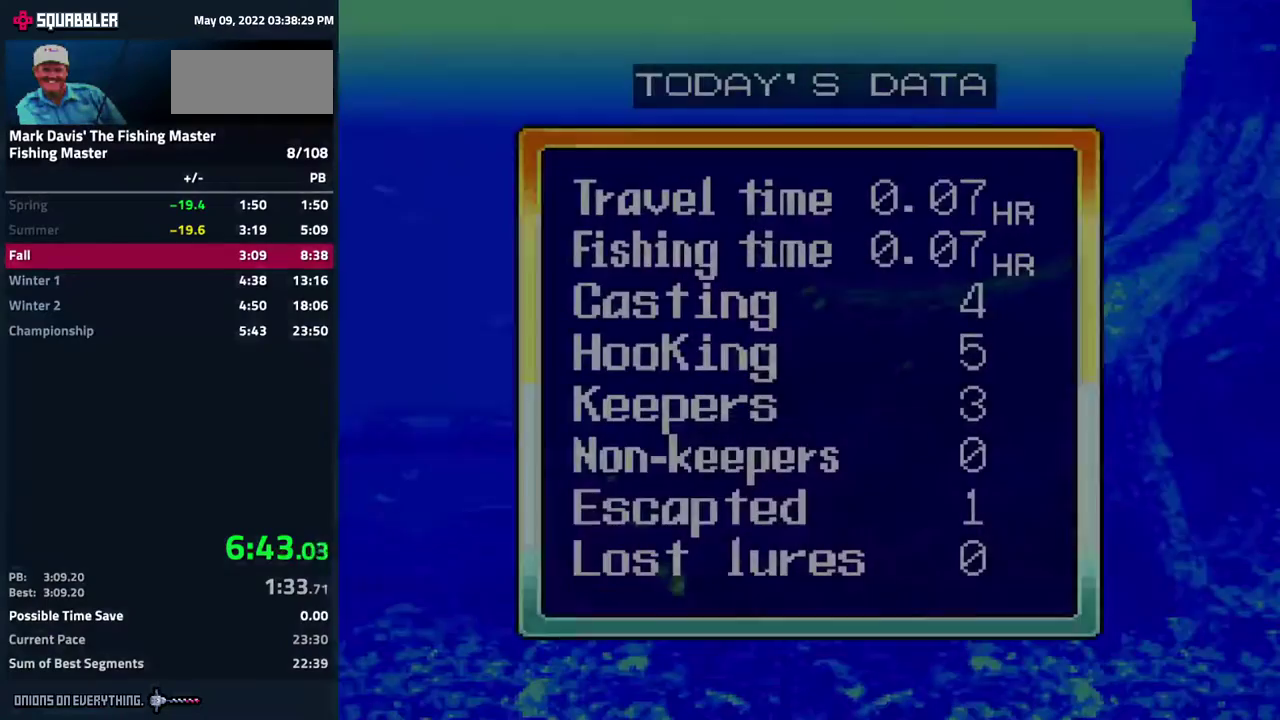
{"buttons": [], "events": [[33, "A", "down"], [50, "A", "up"], [100, "A", "down"], [250, "A", "up"], [267, "A", "down"], [350, "A", "up"], [383, "A", "down"], [417, "A", "up"], [433, "A", "down"], [450, "A", "up"]]}
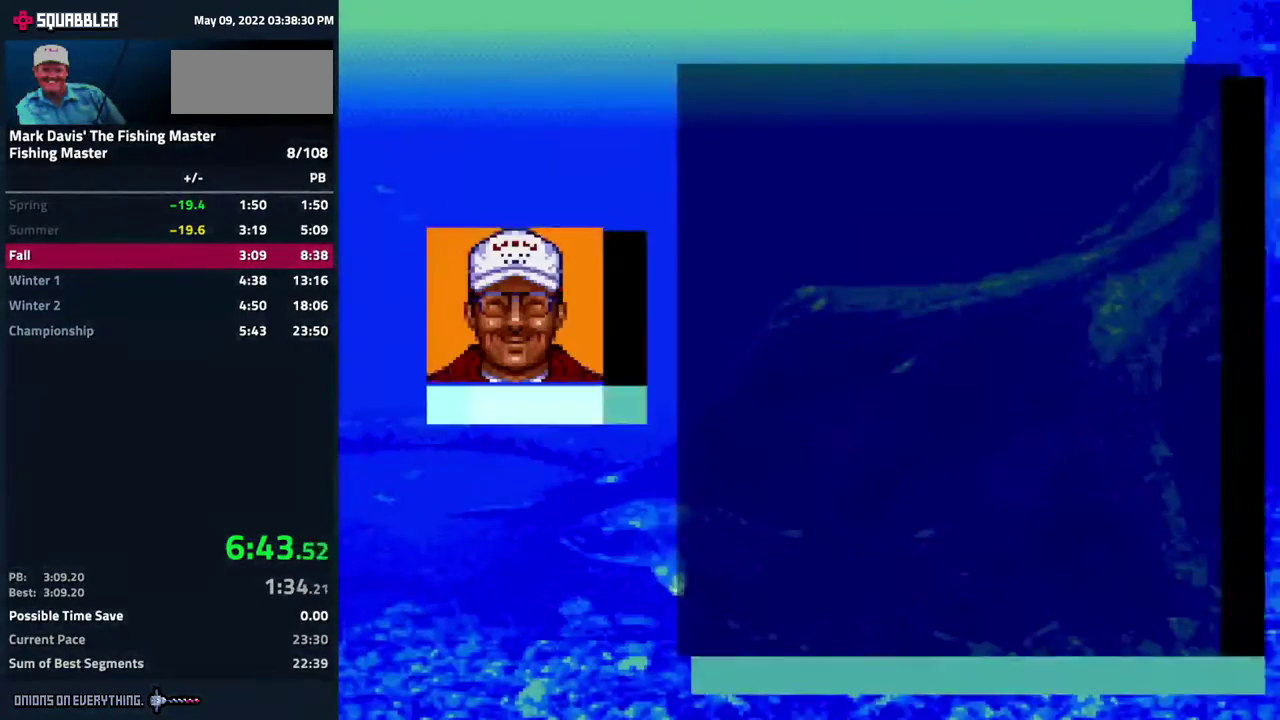
{"buttons": ["A"], "events": [[33, "A", "down"]]}
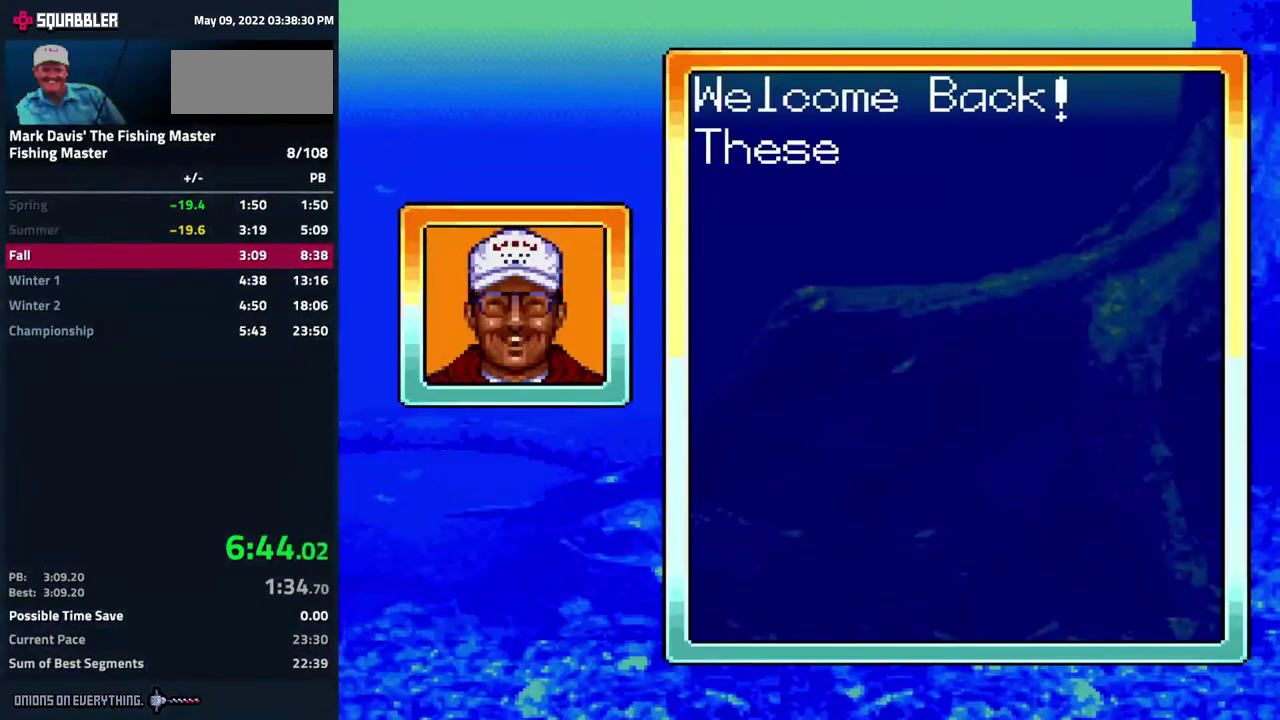
{"buttons": ["A"]}
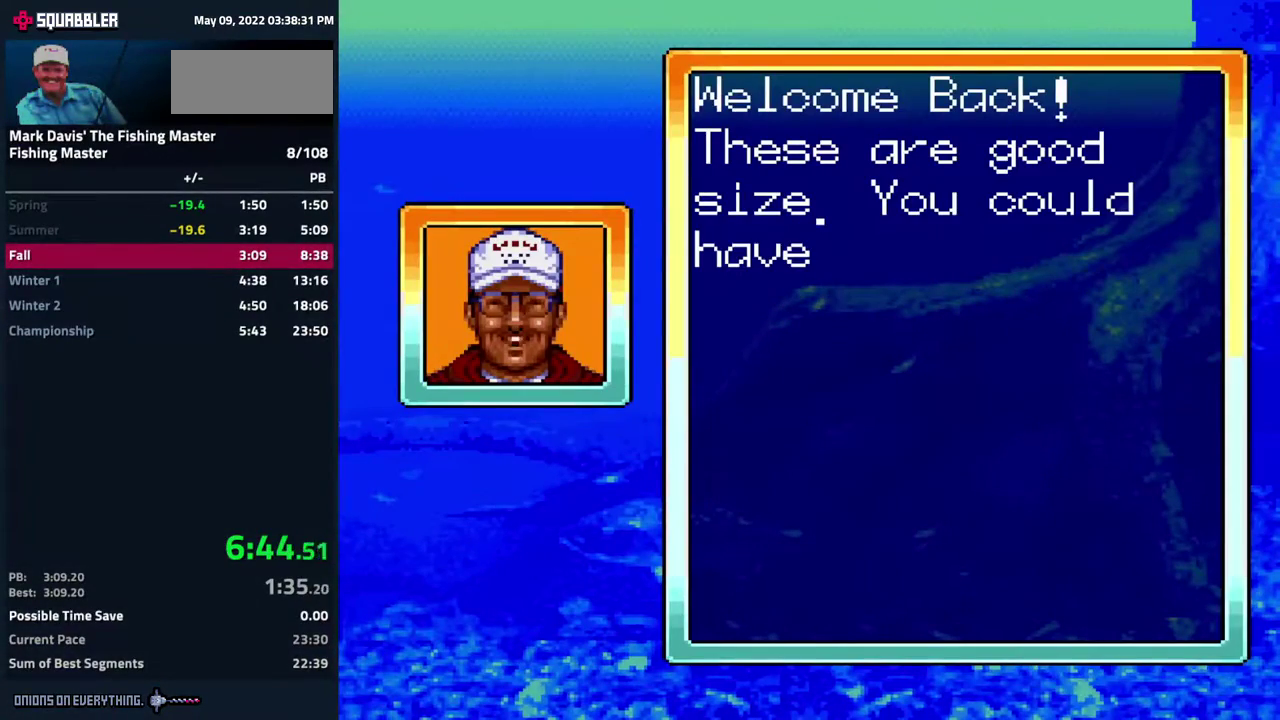
{"buttons": ["A"]}
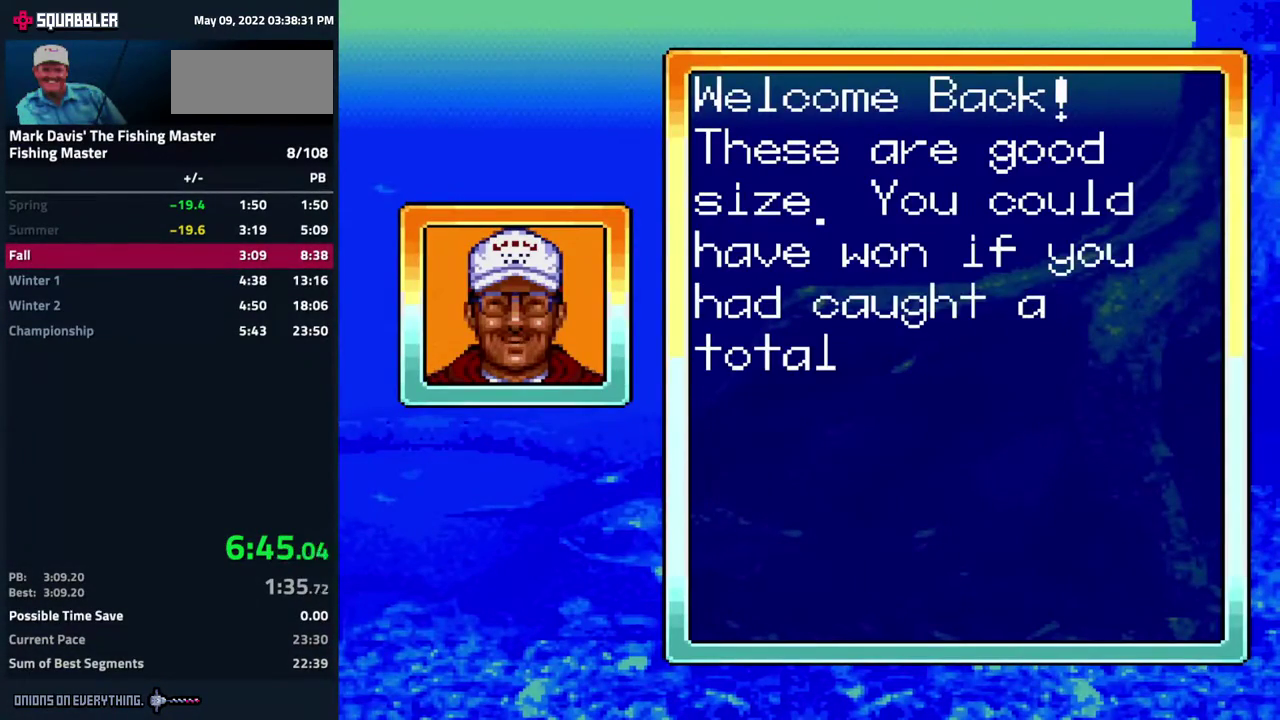
{"buttons": ["A"], "events": [[17, "A", "up"], [33, "A", "down"], [283, "A", "up"], [317, "A", "down"], [383, "A", "up"], [417, "A", "down"], [467, "A", "up"], [483, "A", "down"]]}
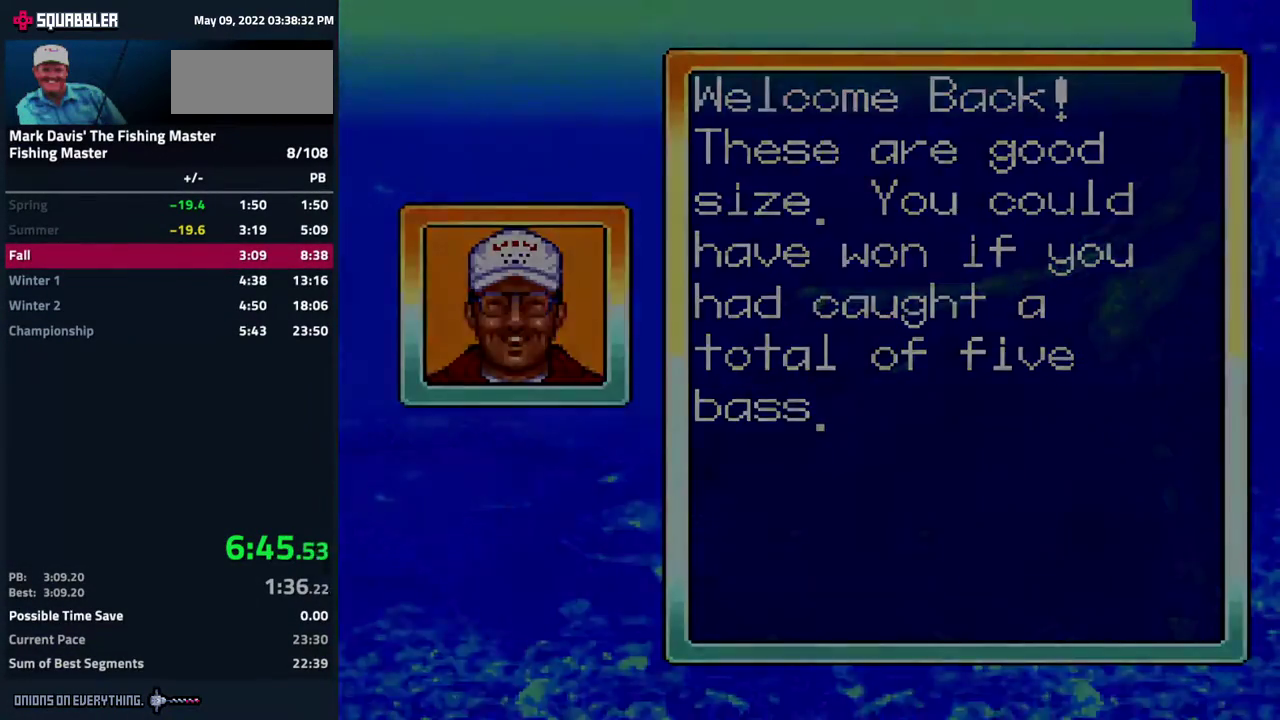
{"buttons": [], "events": [[50, "A", "up"], [67, "A", "down"], [133, "A", "up"]]}
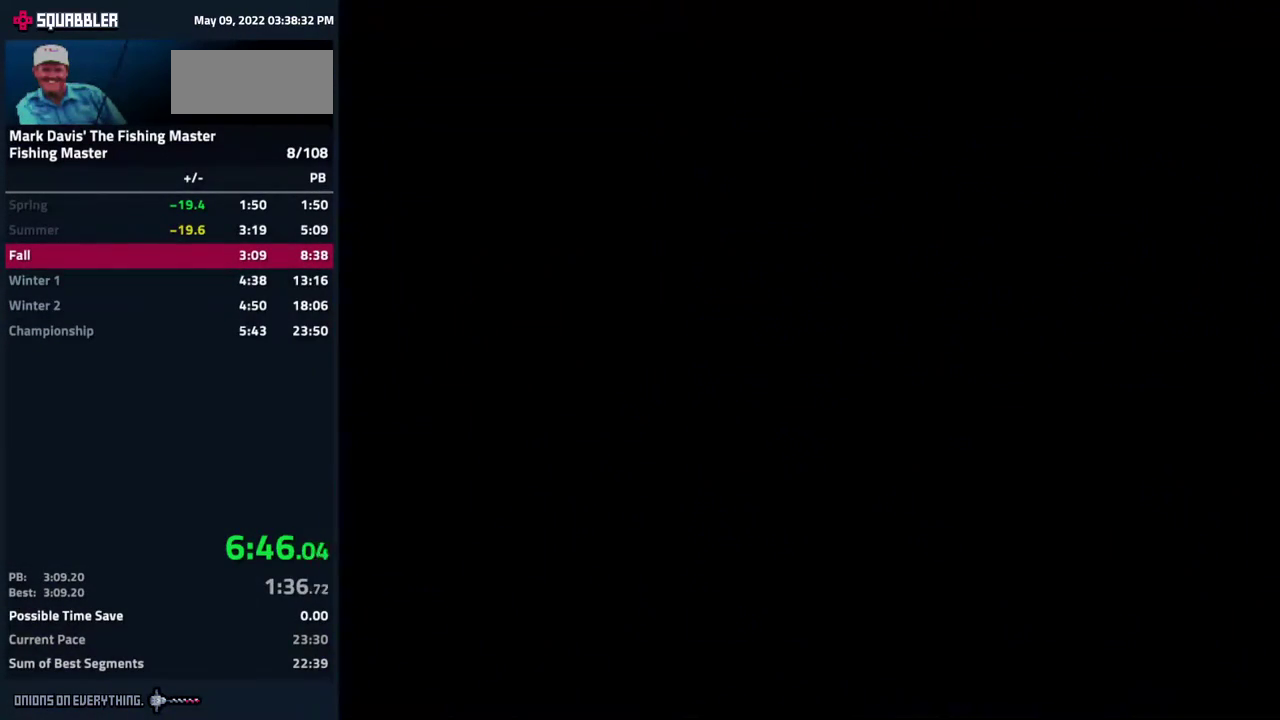
{"buttons": []}
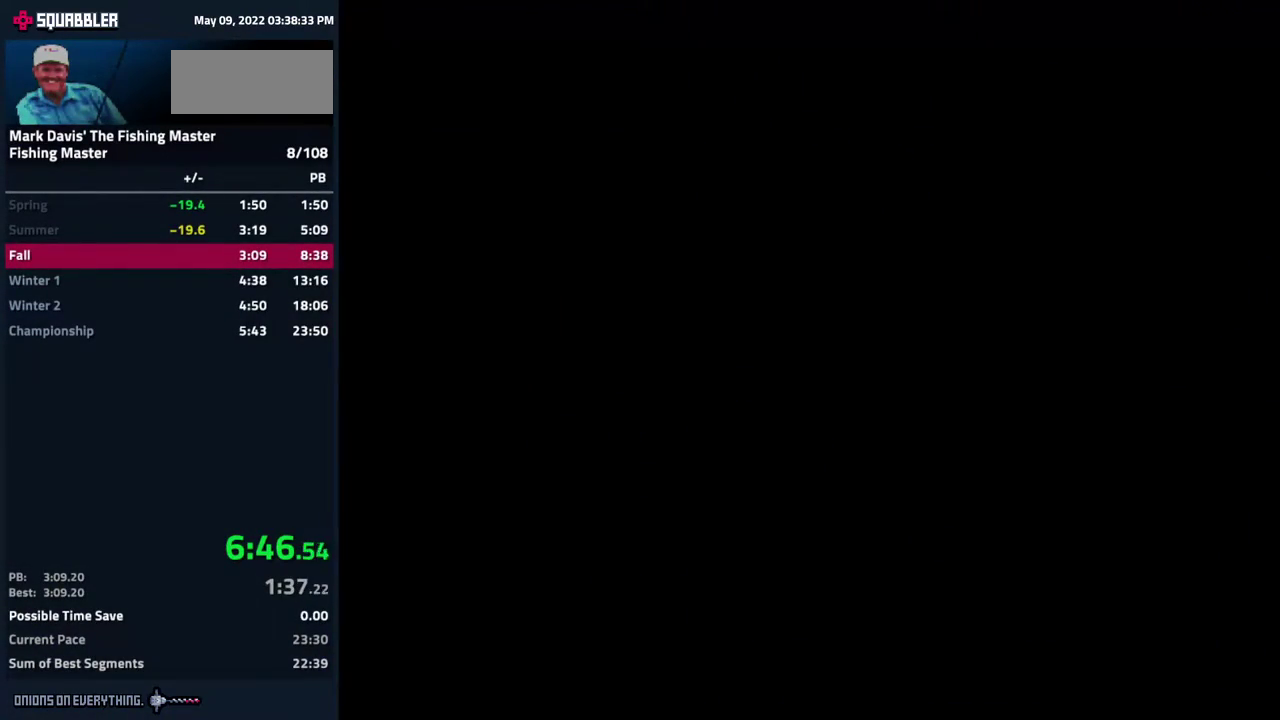
{"buttons": []}
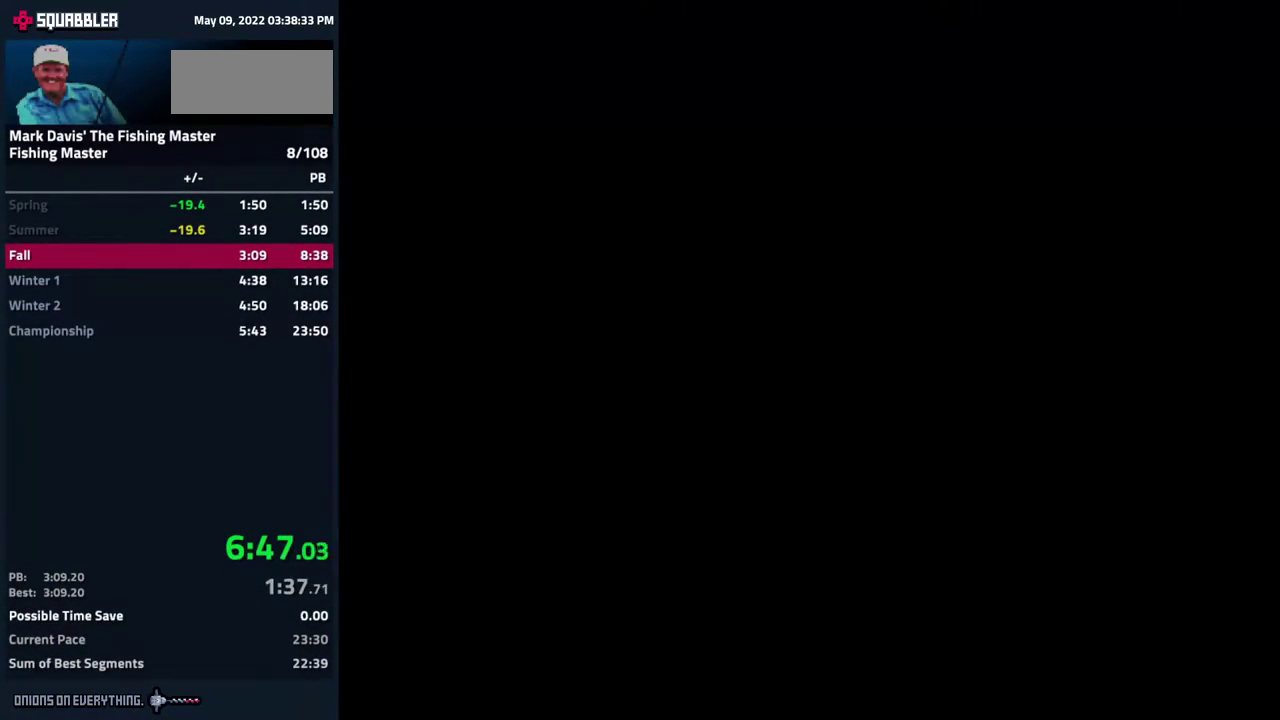
{"buttons": ["A"], "events": [[350, "DPAD_DOWN", "down"], [400, "A", "down"], [450, "A", "up"], [467, "DPAD_DOWN", "up"], [483, "A", "down"]]}
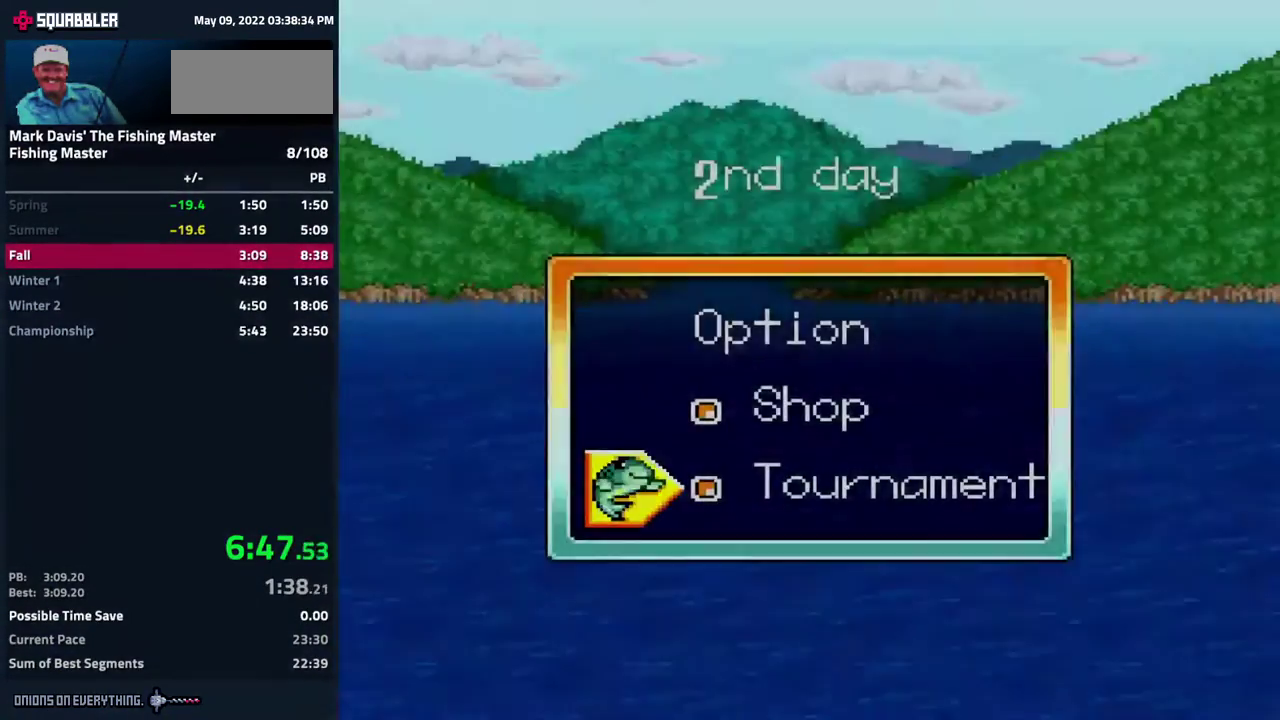
{"buttons": [], "events": [[33, "A", "up"]]}
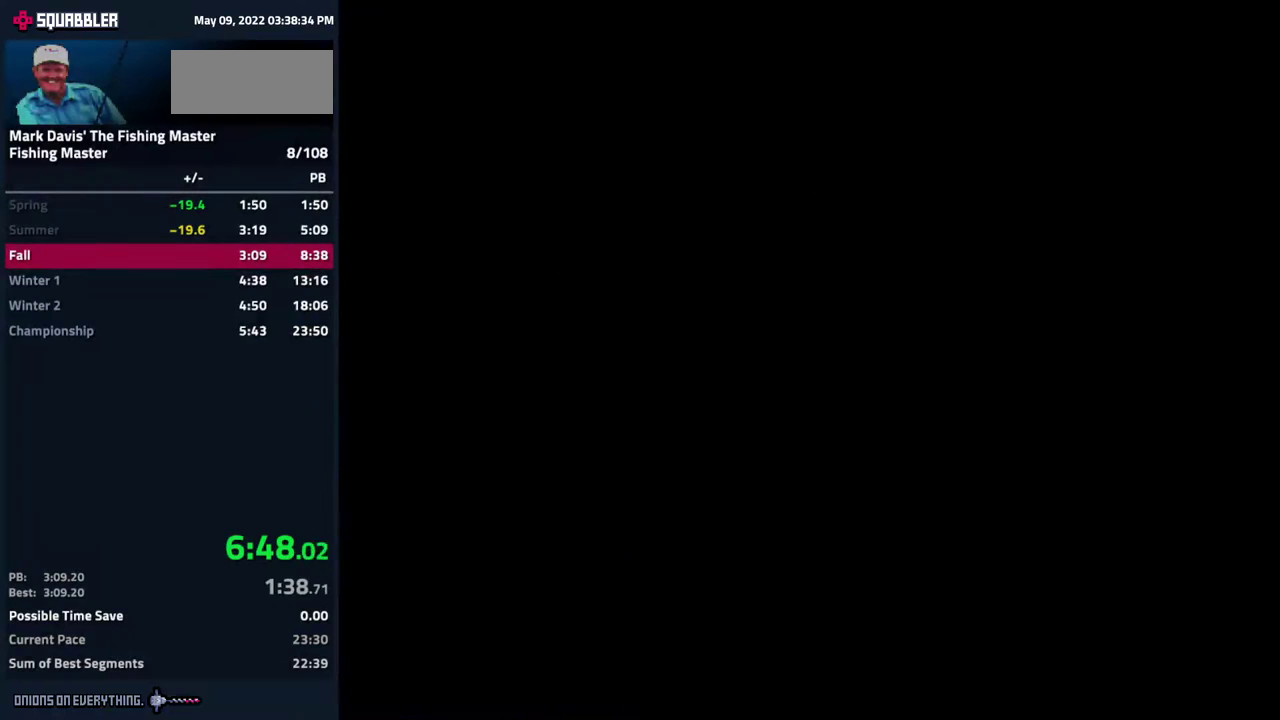
{"buttons": []}
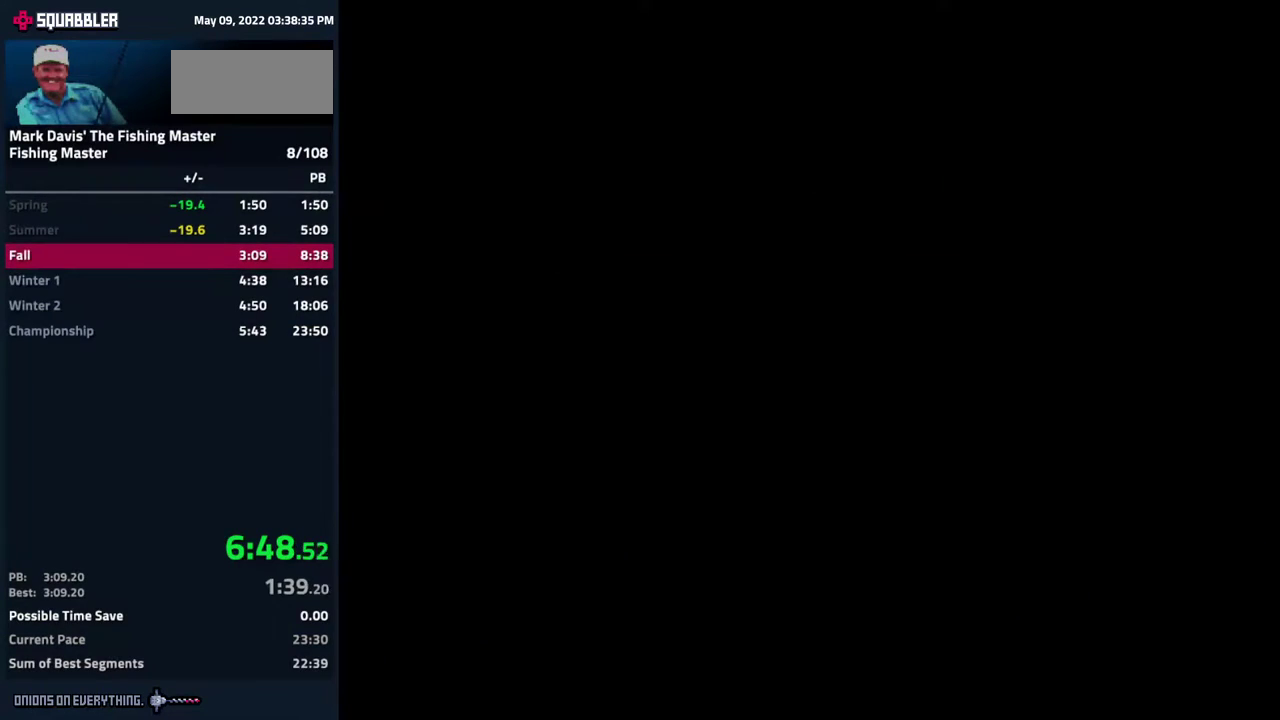
{"buttons": []}
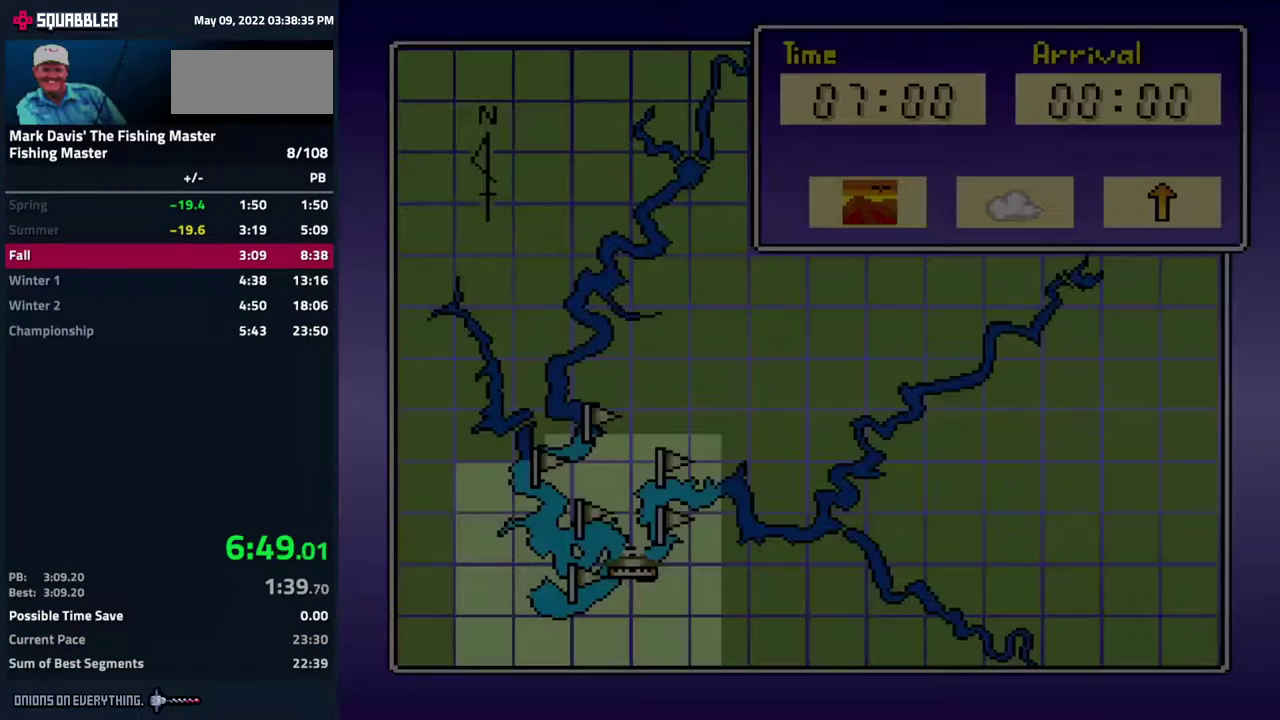
{"buttons": [], "events": [[217, "A", "down"], [267, "DPAD_RIGHT", "down"], [300, "A", "up"], [400, "A", "down"], [400, "DPAD_RIGHT", "up"], [483, "A", "up"]]}
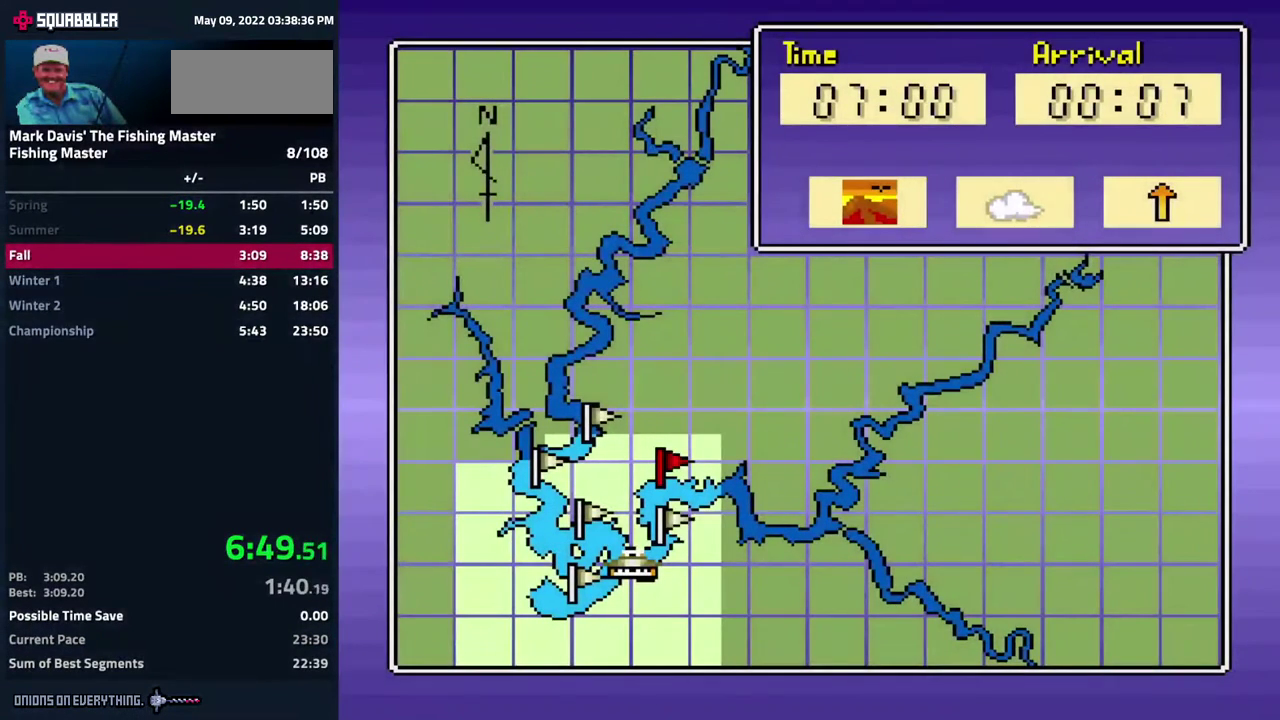
{"buttons": ["DPAD_LEFT"], "events": [[367, "A", "down"], [483, "A", "up"], [483, "DPAD_LEFT", "down"]]}
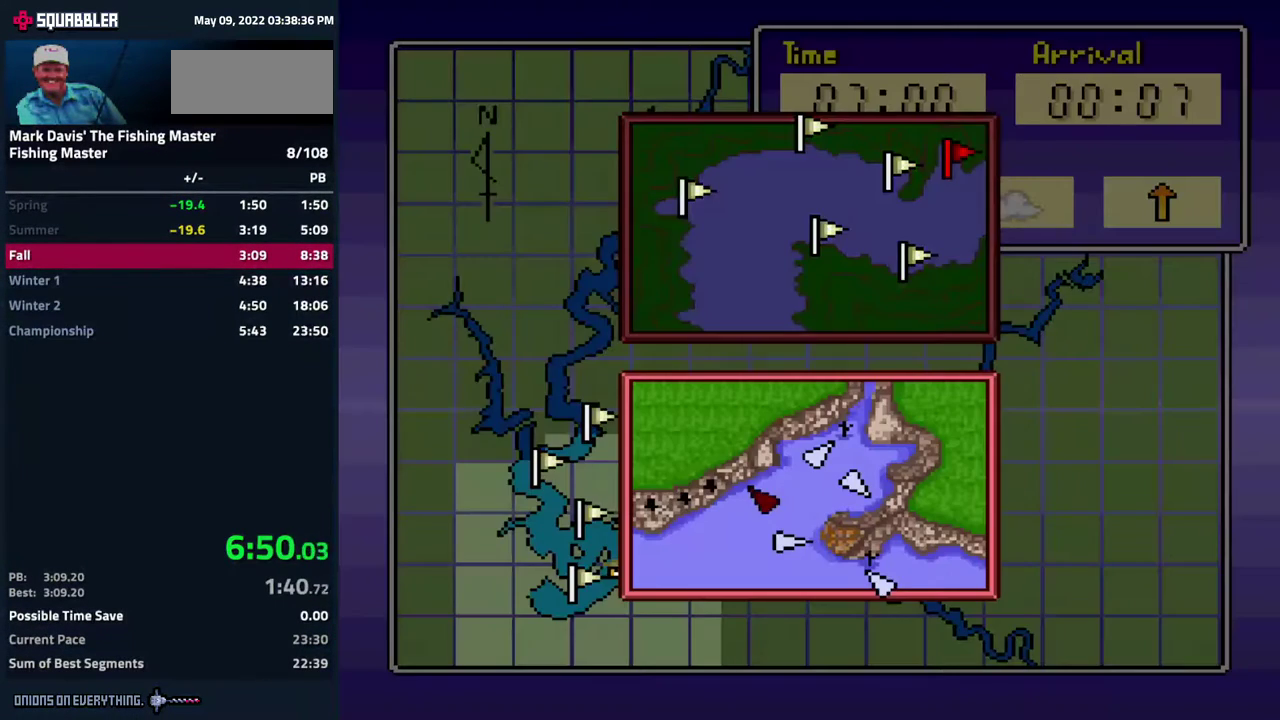
{"buttons": [], "events": [[50, "A", "down"], [50, "DPAD_LEFT", "up"], [117, "A", "up"]]}
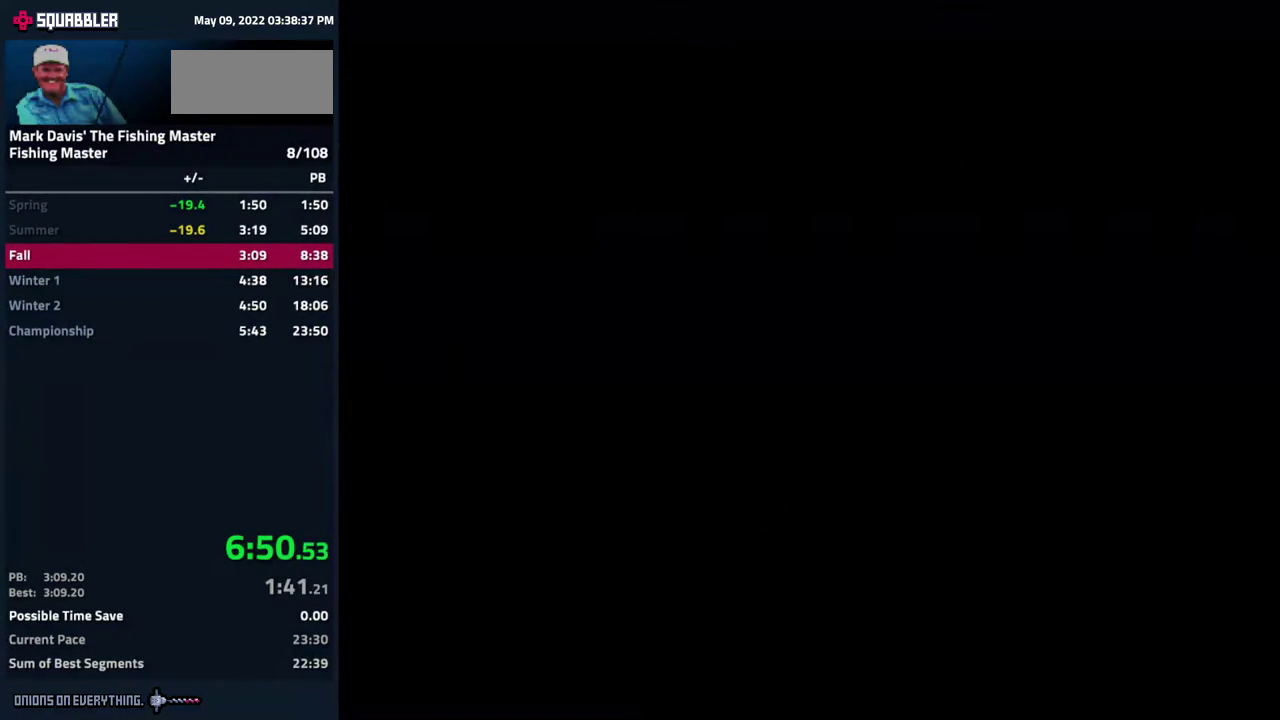
{"buttons": []}
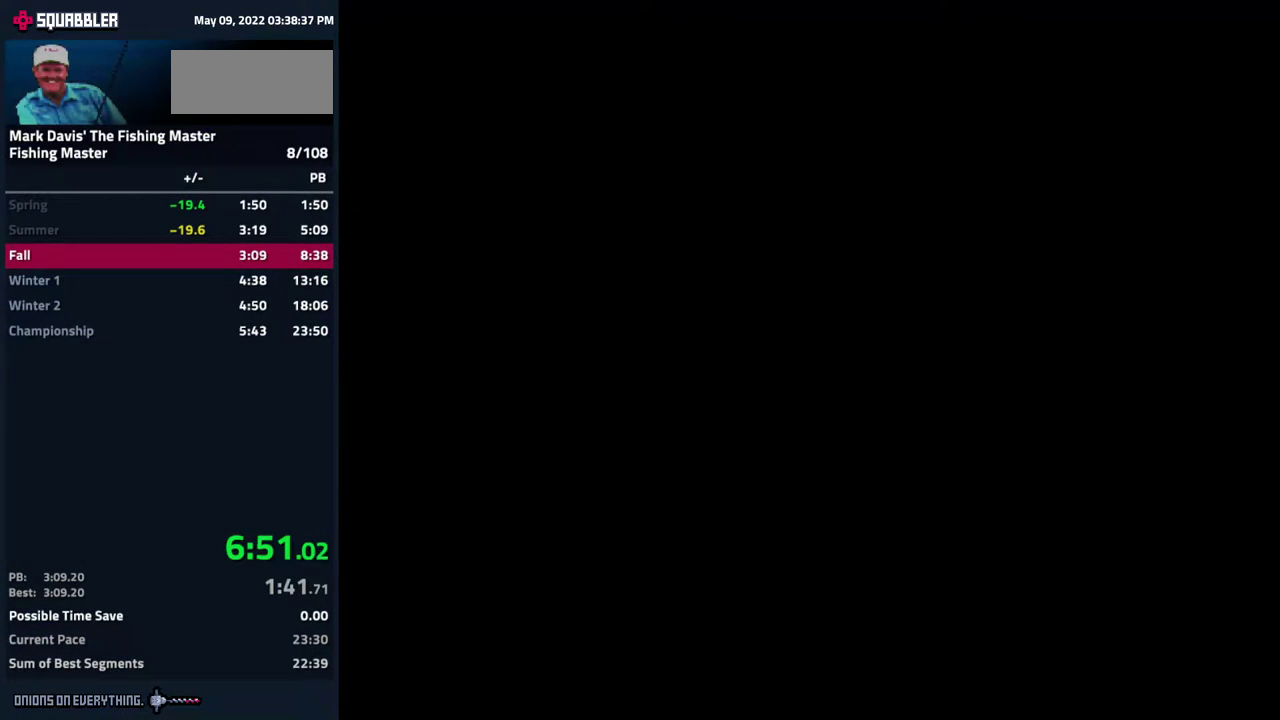
{"buttons": []}
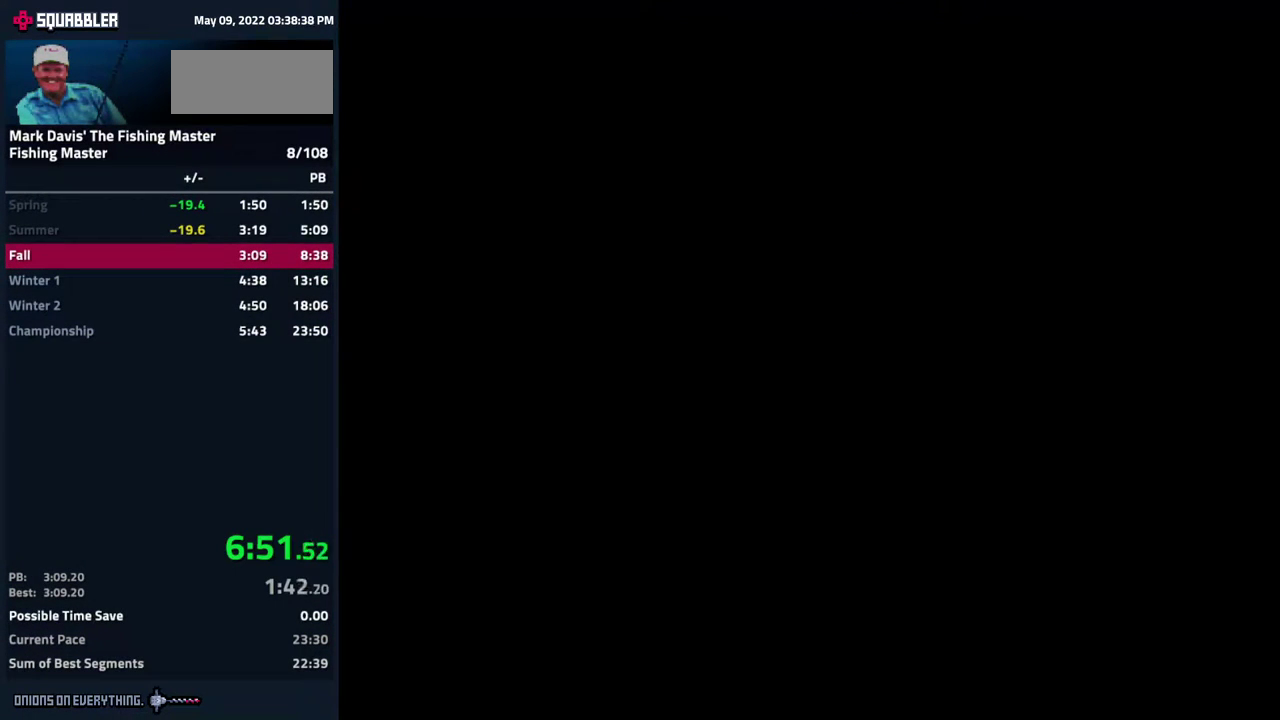
{"buttons": ["A"], "events": [[183, "A", "down"], [300, "A", "up"], [483, "A", "down"]]}